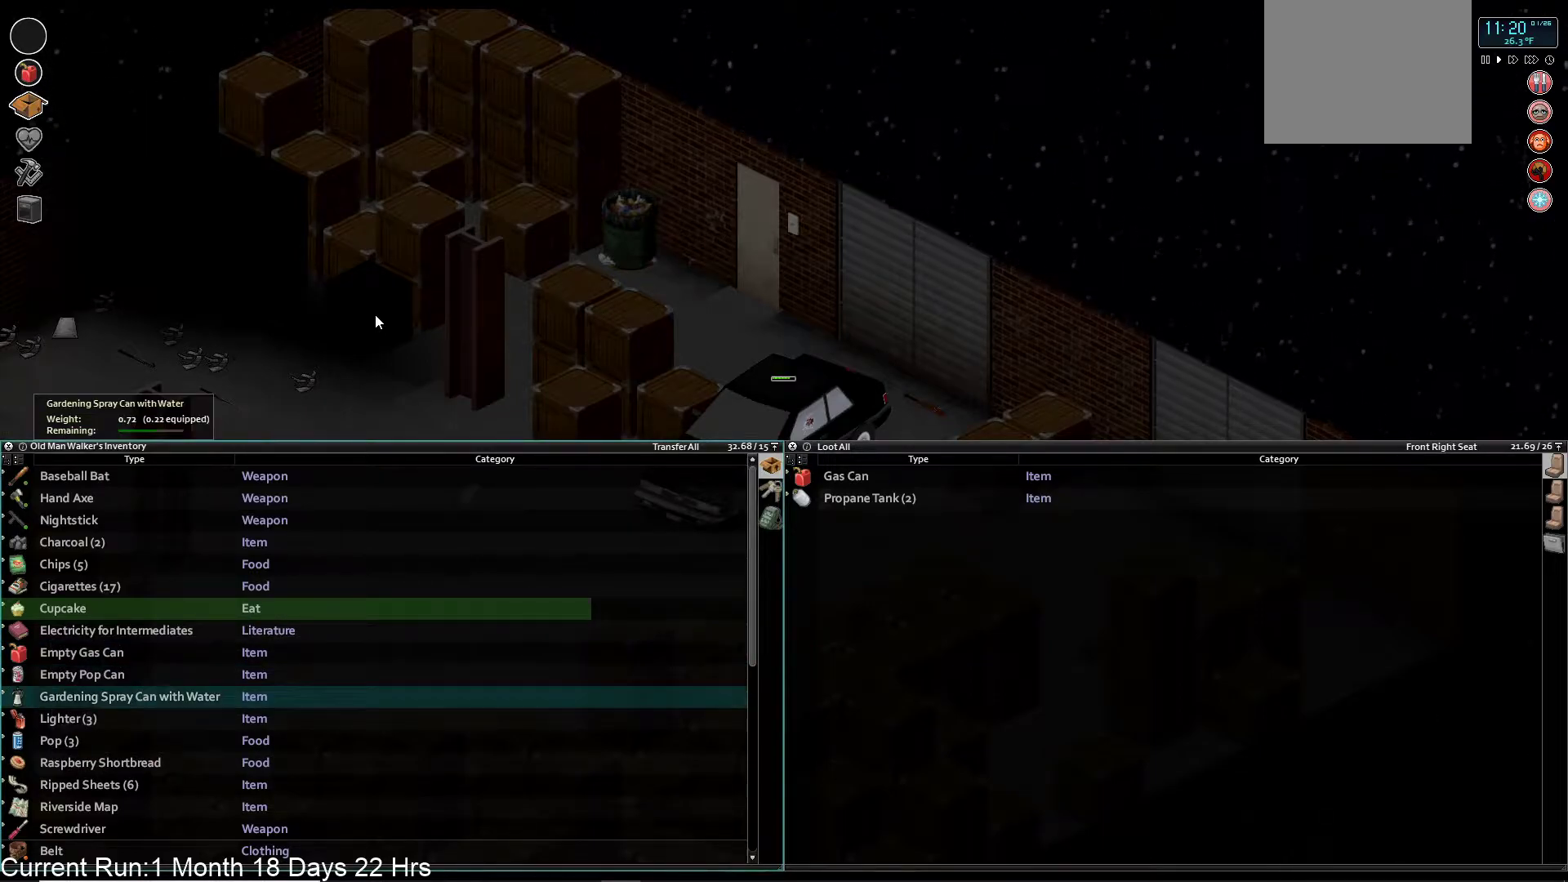
Gameplay with a controller (PlayStation layout); each line is a JSON object with the inputs held at the frame after it (dt_ms = milliseconds from this image to that frame). "events" lists button and stick changes between this image and that frame as [ms after this image, input, new state], when the widget could be followed in between.
{"dt_ms": 500, "buttons": [], "left_stick": "center", "right_stick": "center", "events": [[67, "DPAD_DOWN", "down"], [183, "DPAD_DOWN", "up"]]}
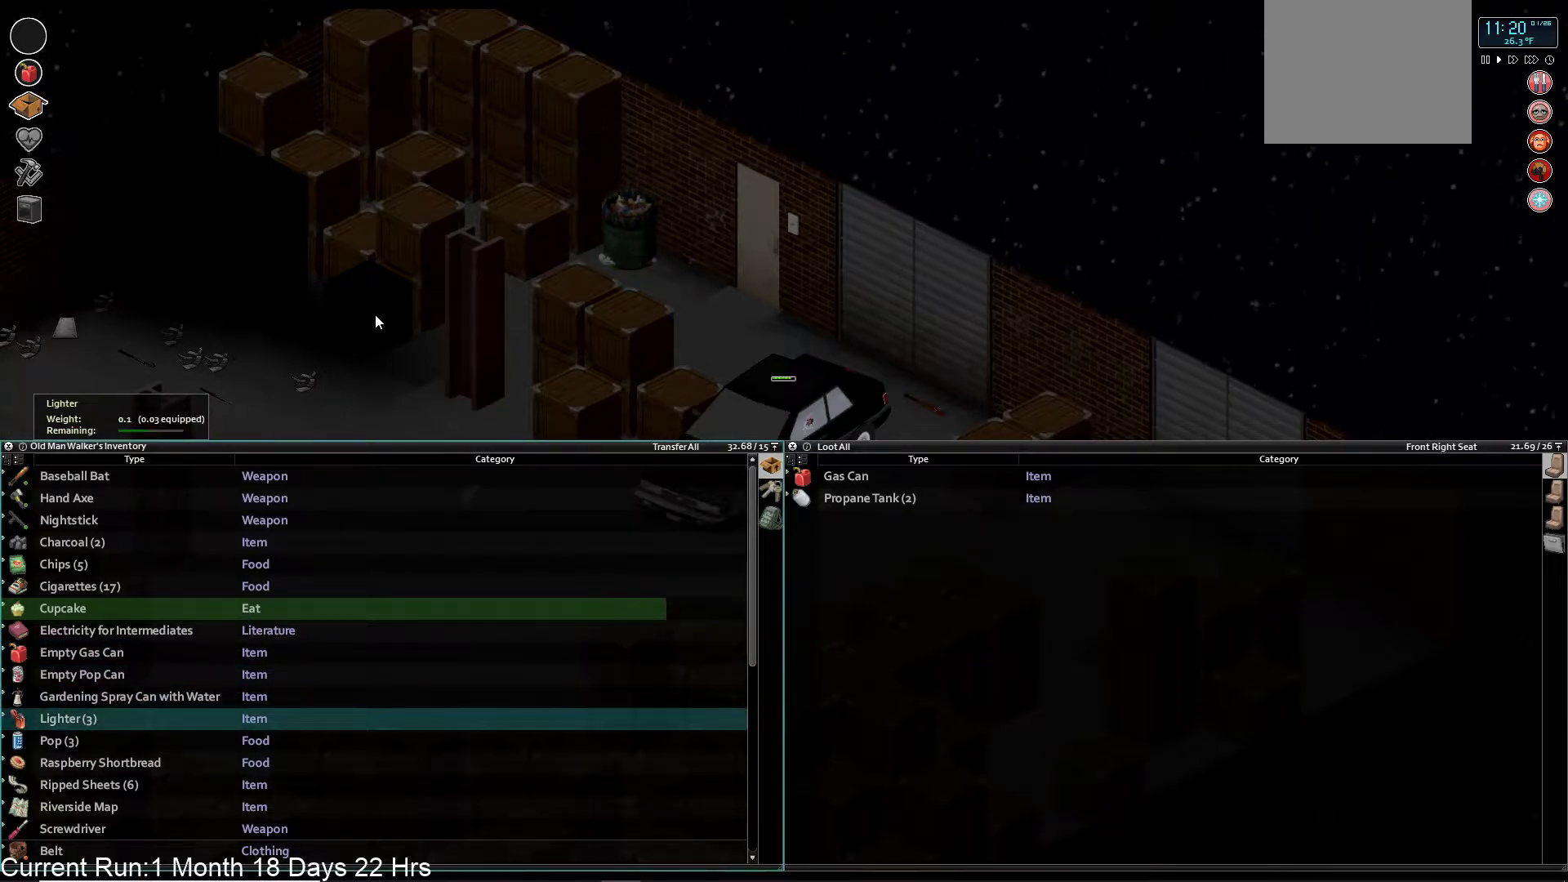
{"dt_ms": 500, "buttons": [], "left_stick": "center", "right_stick": "center", "events": [[67, "DPAD_DOWN", "down"], [150, "DPAD_DOWN", "up"], [250, "DPAD_DOWN", "down"], [333, "DPAD_DOWN", "up"]]}
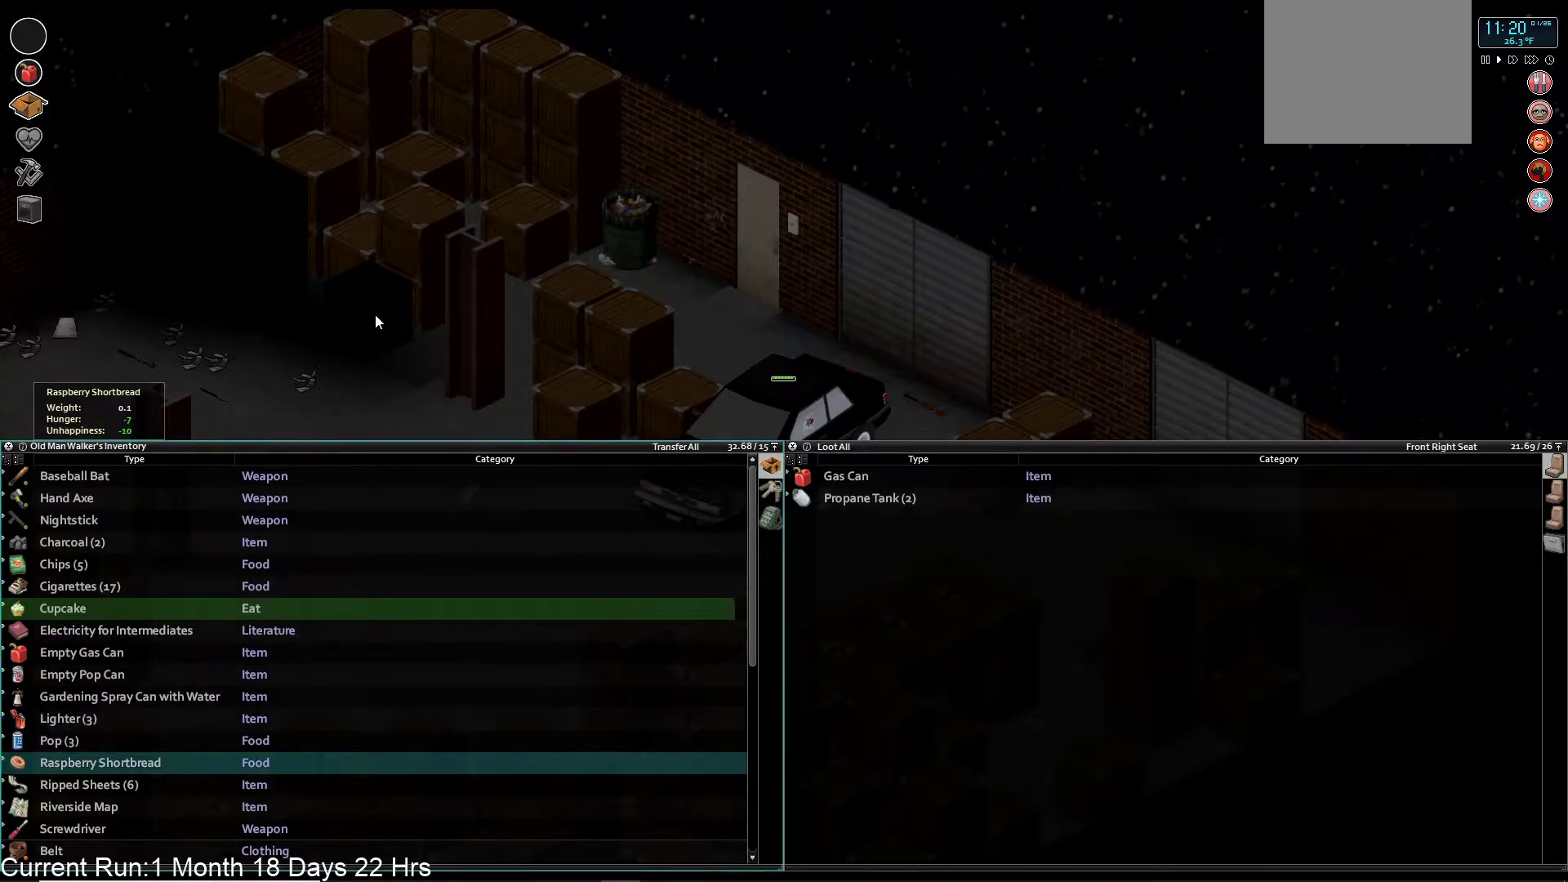
{"dt_ms": 500, "buttons": [], "left_stick": "center", "right_stick": "center", "events": [[300, "L1", "down"], [400, "L1", "up"]]}
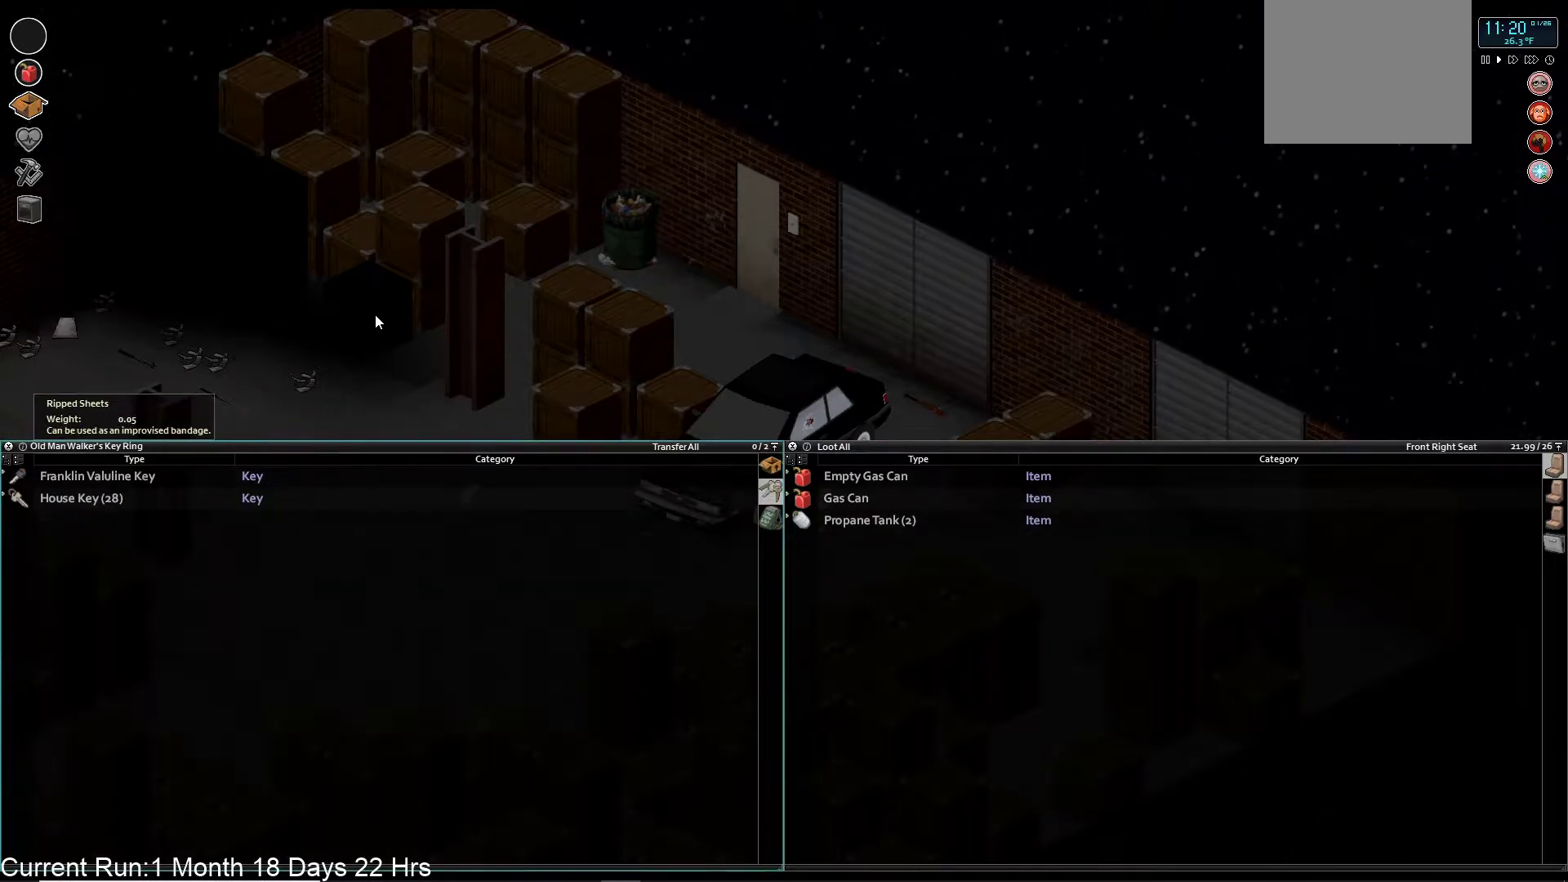
{"dt_ms": 500, "buttons": ["L1"], "left_stick": "center", "right_stick": "center", "events": [[483, "L1", "down"]]}
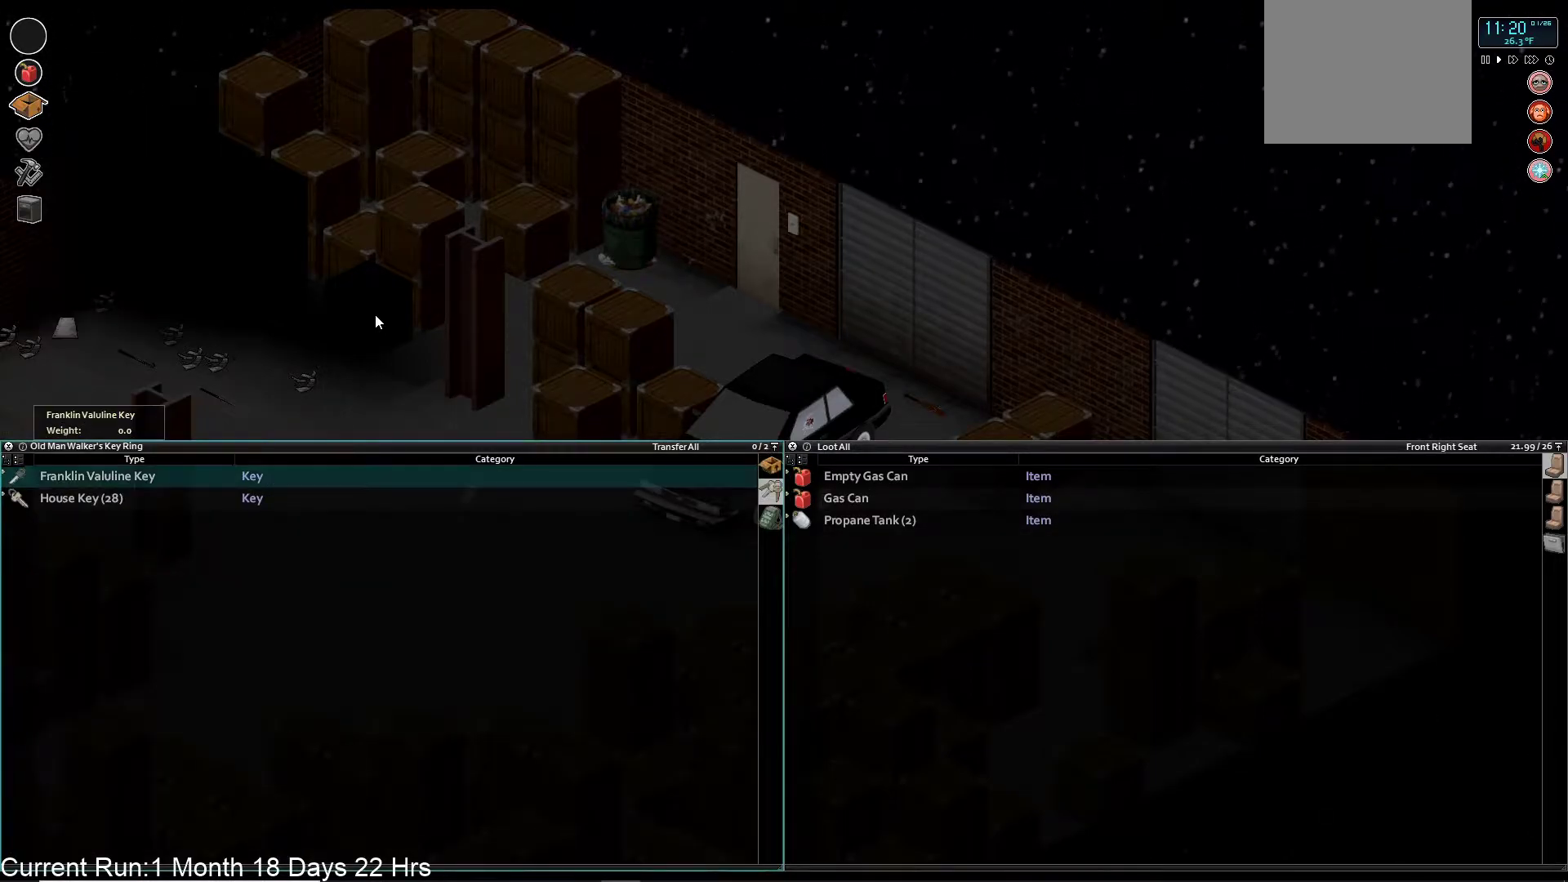
{"dt_ms": 1000, "buttons": [], "left_stick": "center", "right_stick": "center"}
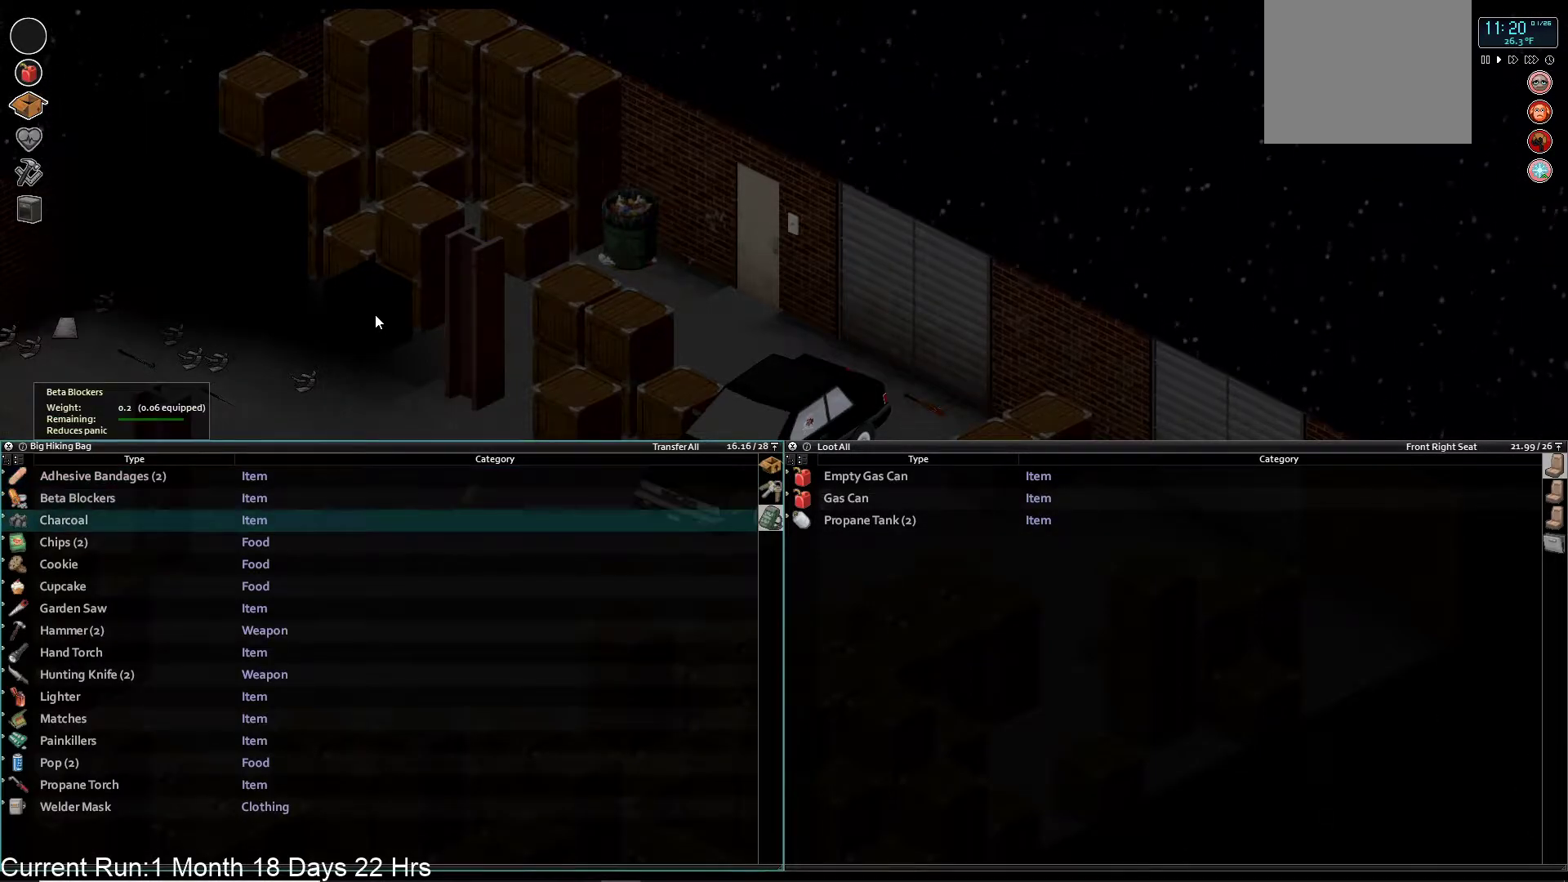
{"dt_ms": 500, "buttons": [], "left_stick": "up", "right_stick": "center", "events": [[100, "left_stick", "up"]]}
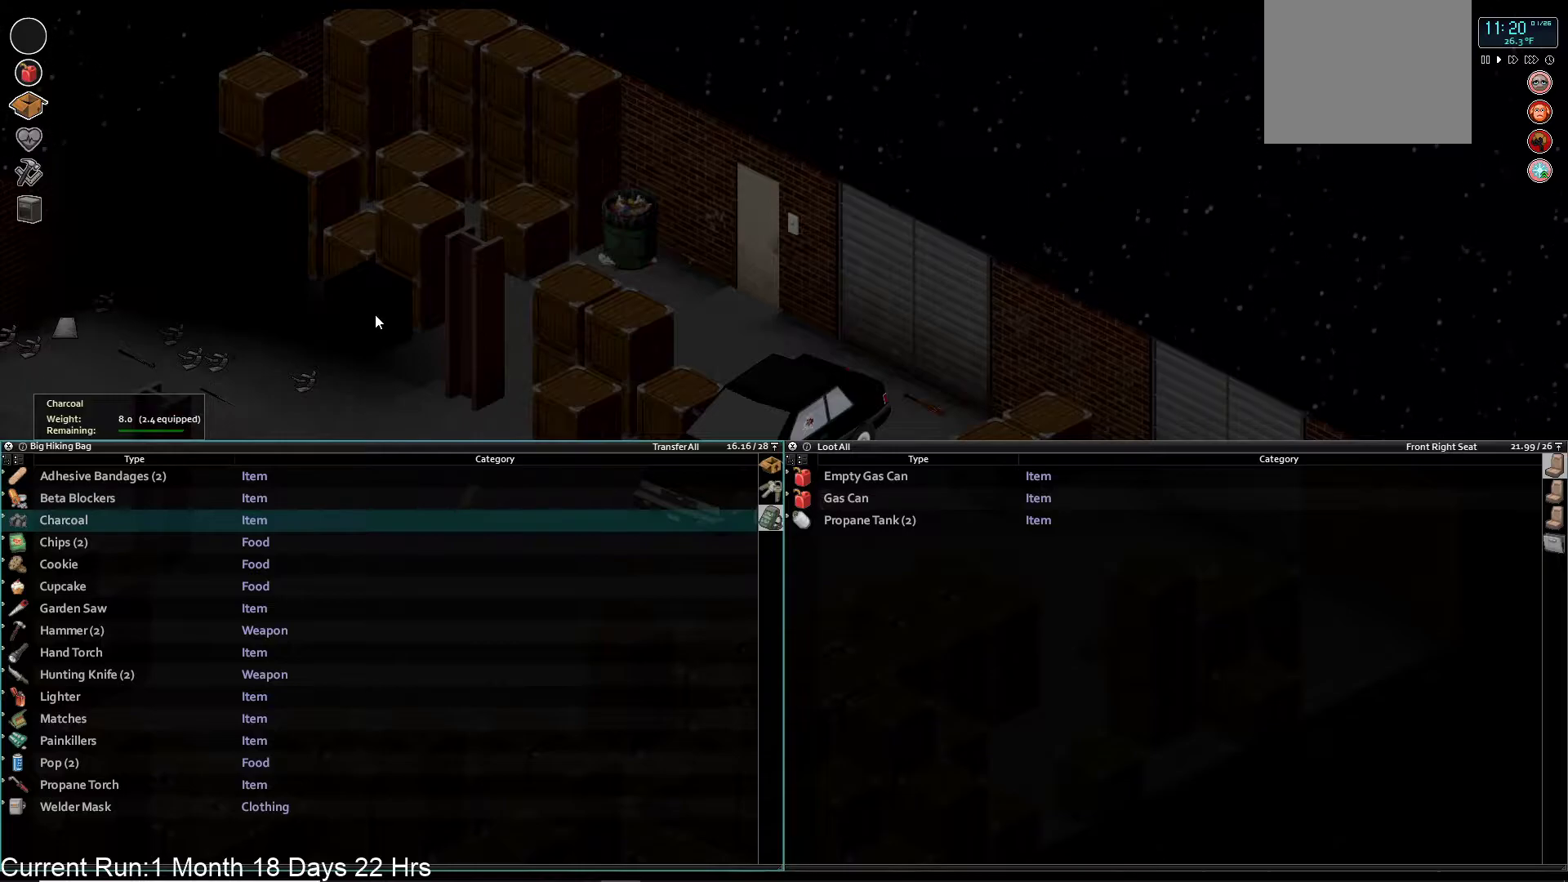
{"dt_ms": 500, "buttons": [], "left_stick": "center", "right_stick": "center", "events": [[33, "left_stick", "center"], [233, "DPAD_DOWN", "down"], [333, "DPAD_DOWN", "up"], [417, "DPAD_DOWN", "down"], [500, "DPAD_DOWN", "up"]]}
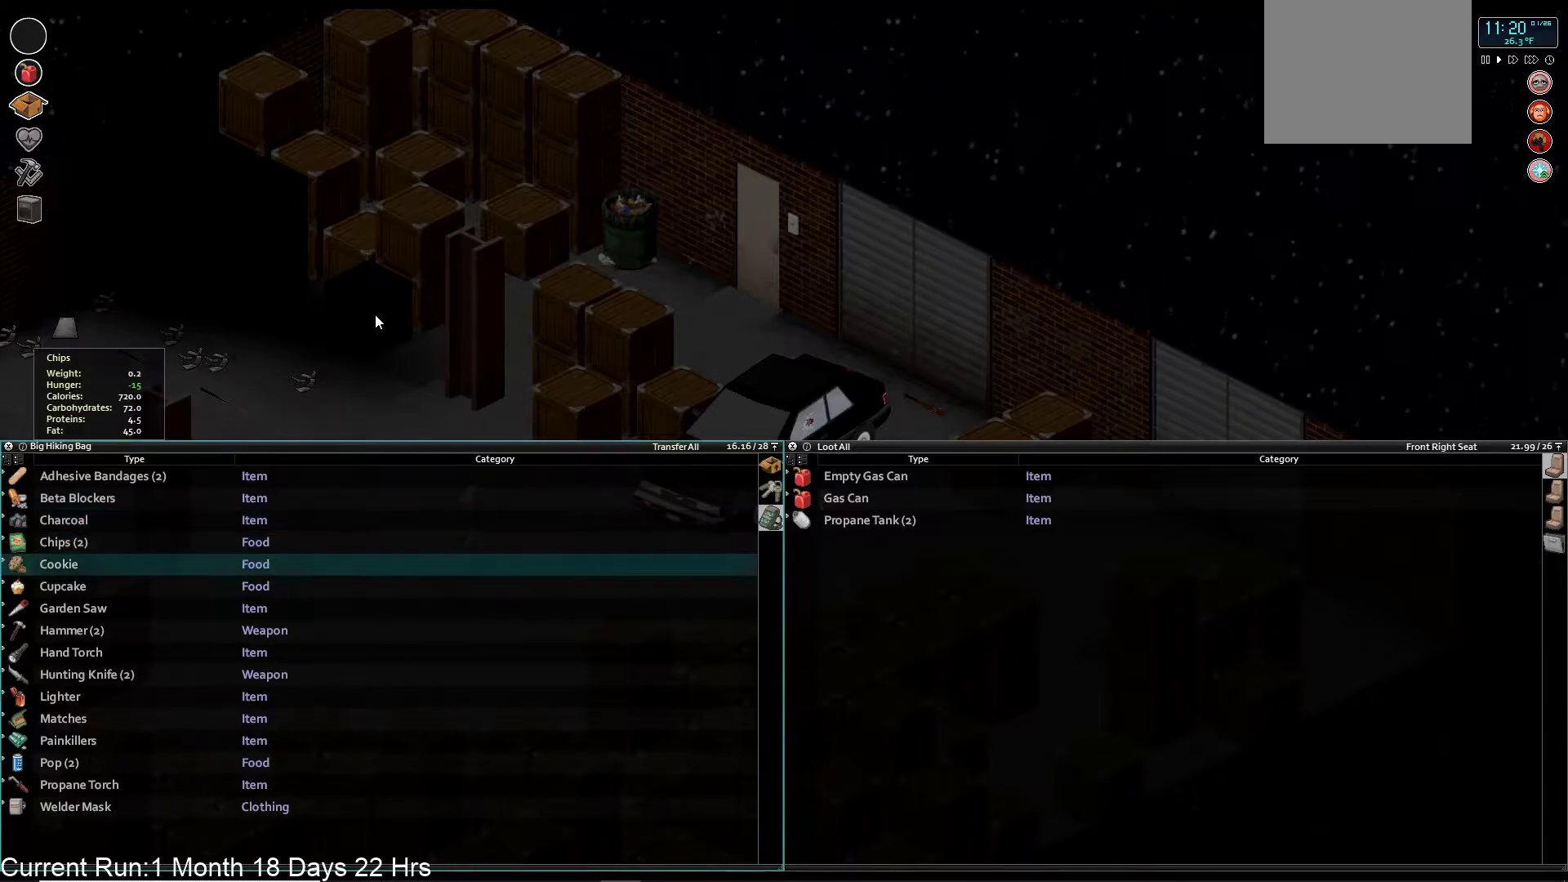
{"dt_ms": 500, "buttons": ["DPAD_DOWN"], "left_stick": "center", "right_stick": "center", "events": [[83, "DPAD_DOWN", "down"], [167, "DPAD_DOWN", "up"], [267, "DPAD_DOWN", "down"], [350, "DPAD_DOWN", "up"], [433, "DPAD_DOWN", "down"]]}
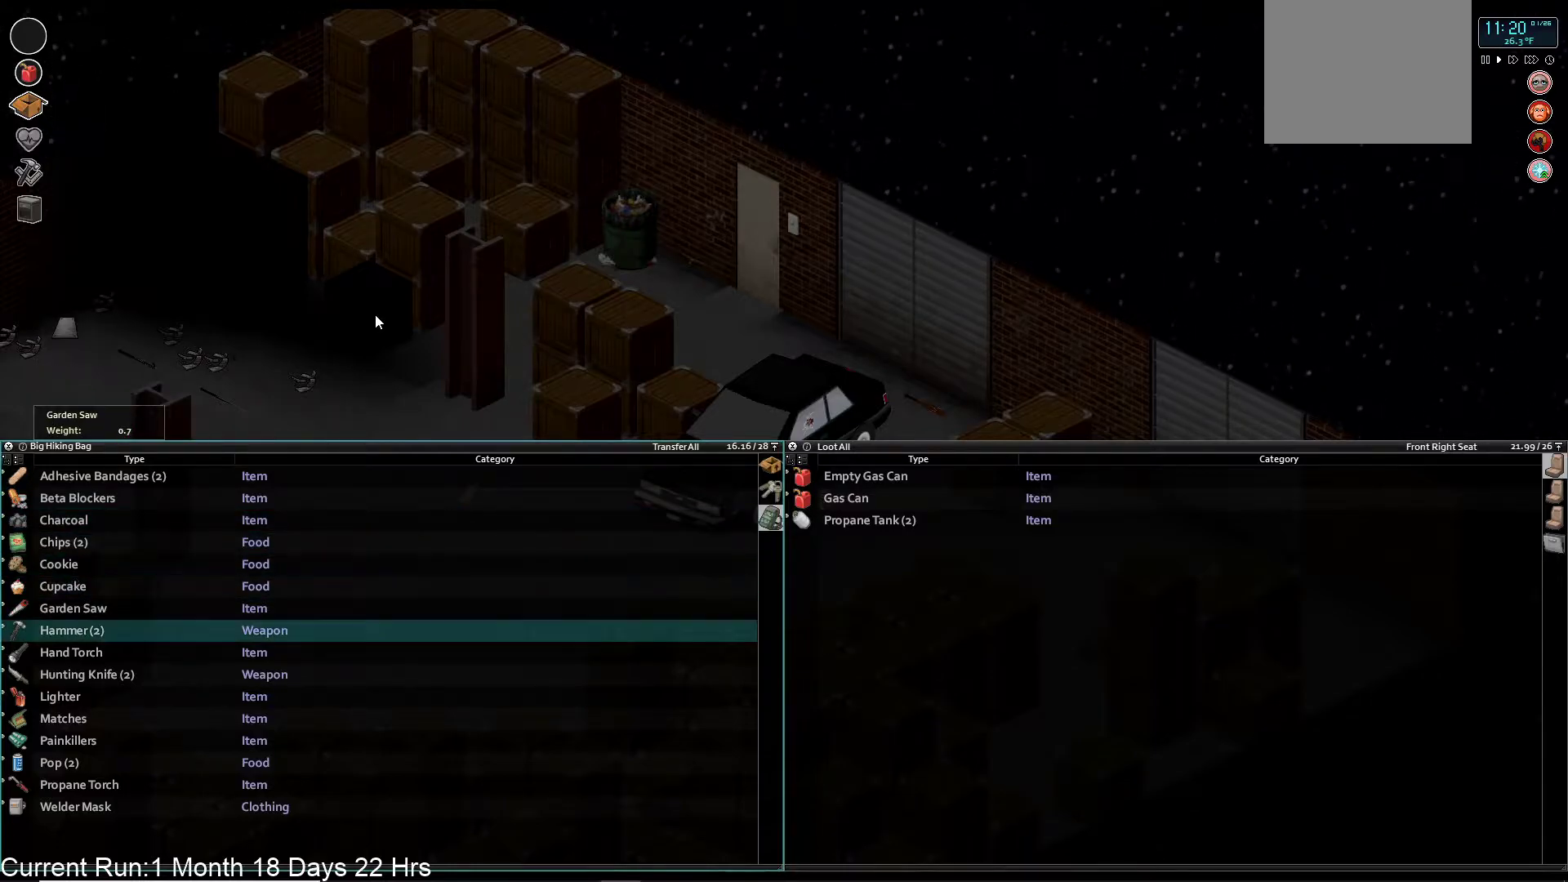
{"dt_ms": 500, "buttons": [], "left_stick": "center", "right_stick": "center", "events": [[33, "DPAD_DOWN", "up"], [117, "DPAD_DOWN", "down"], [200, "DPAD_DOWN", "up"]]}
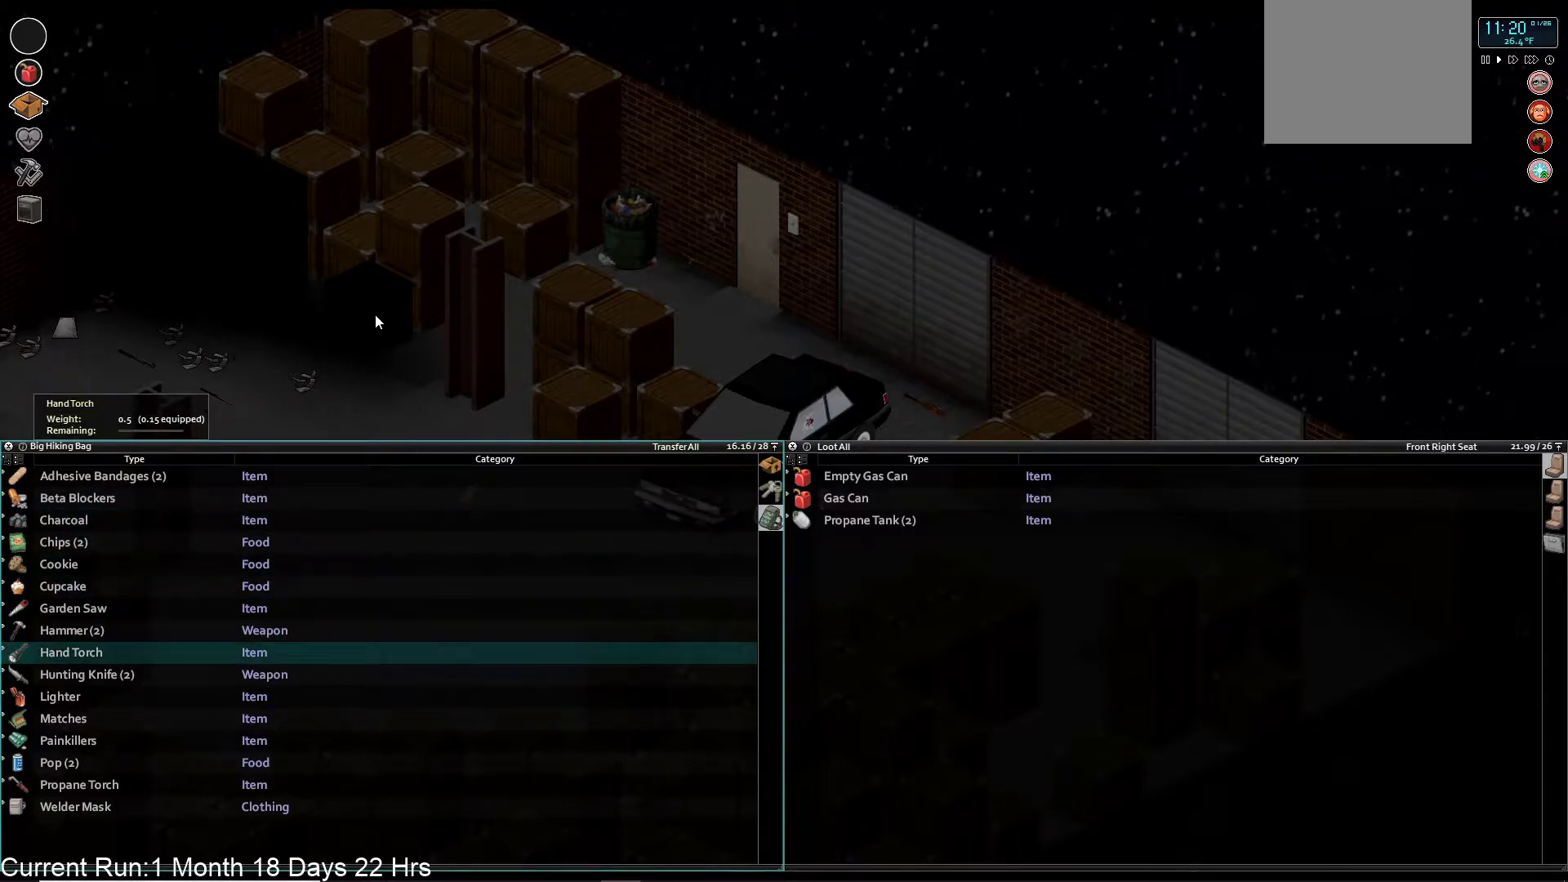
{"dt_ms": 500, "buttons": [], "left_stick": "center", "right_stick": "center", "events": []}
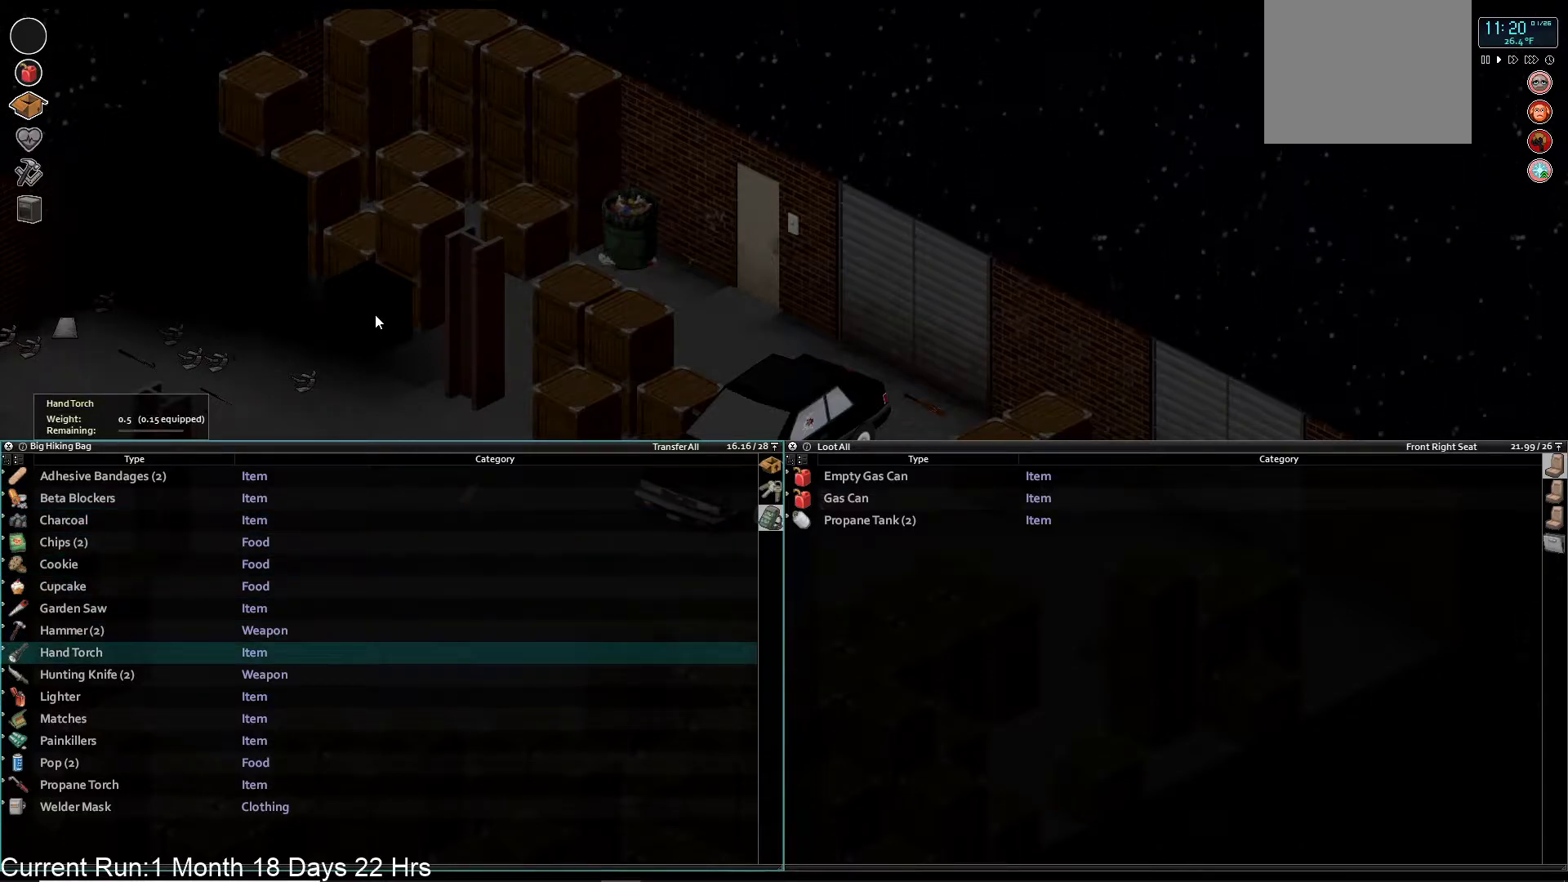
{"dt_ms": 500, "buttons": [], "left_stick": "center", "right_stick": "center", "events": [[67, "L1", "down"], [150, "L1", "up"]]}
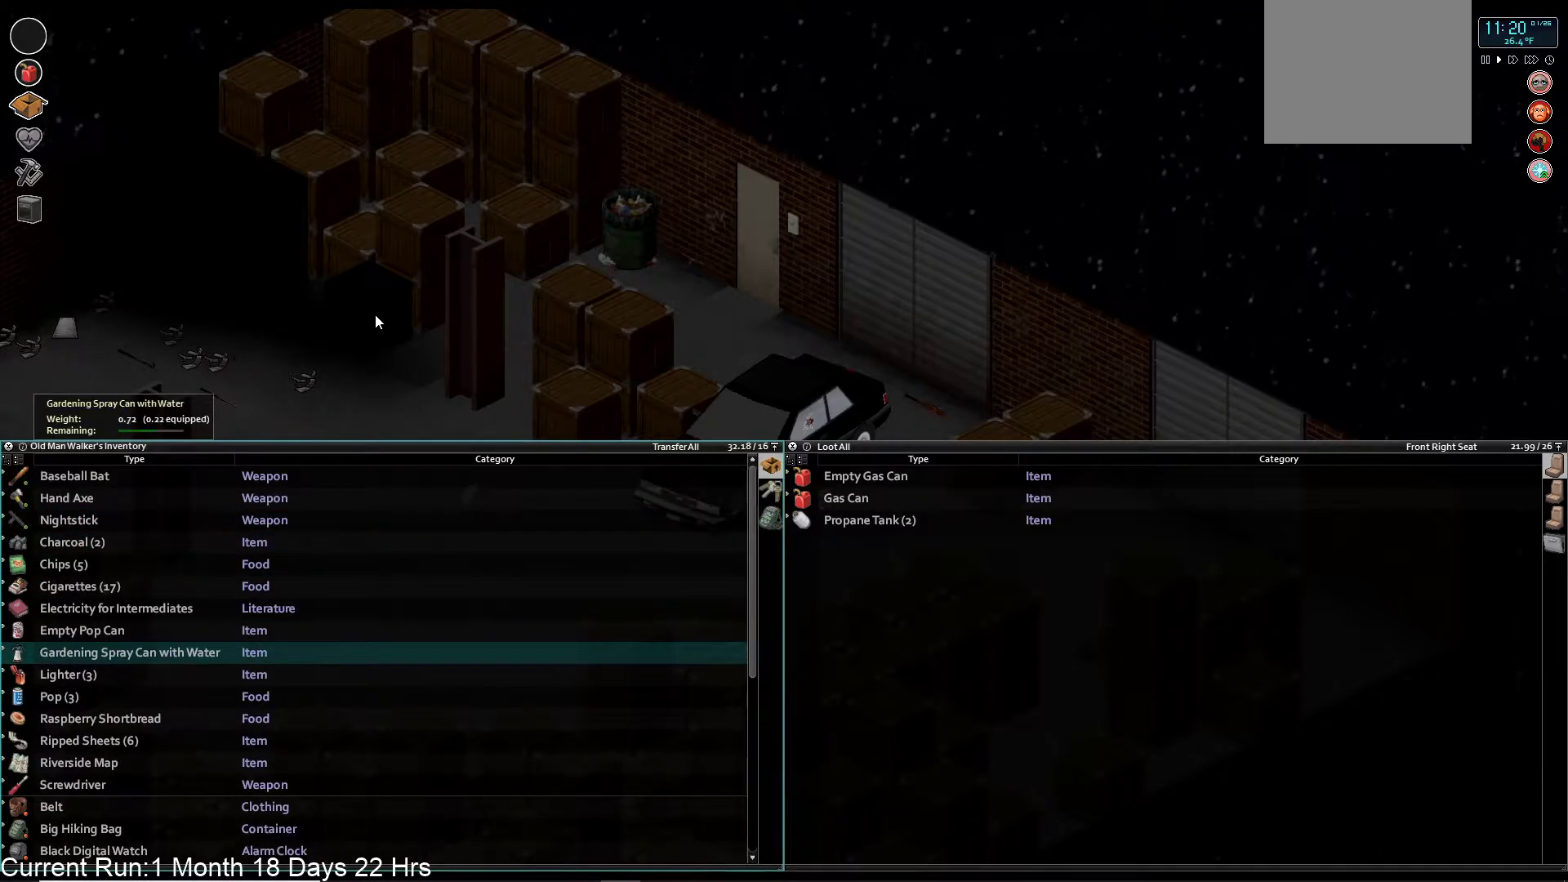
{"dt_ms": 500, "buttons": [], "left_stick": "center", "right_stick": "center", "events": []}
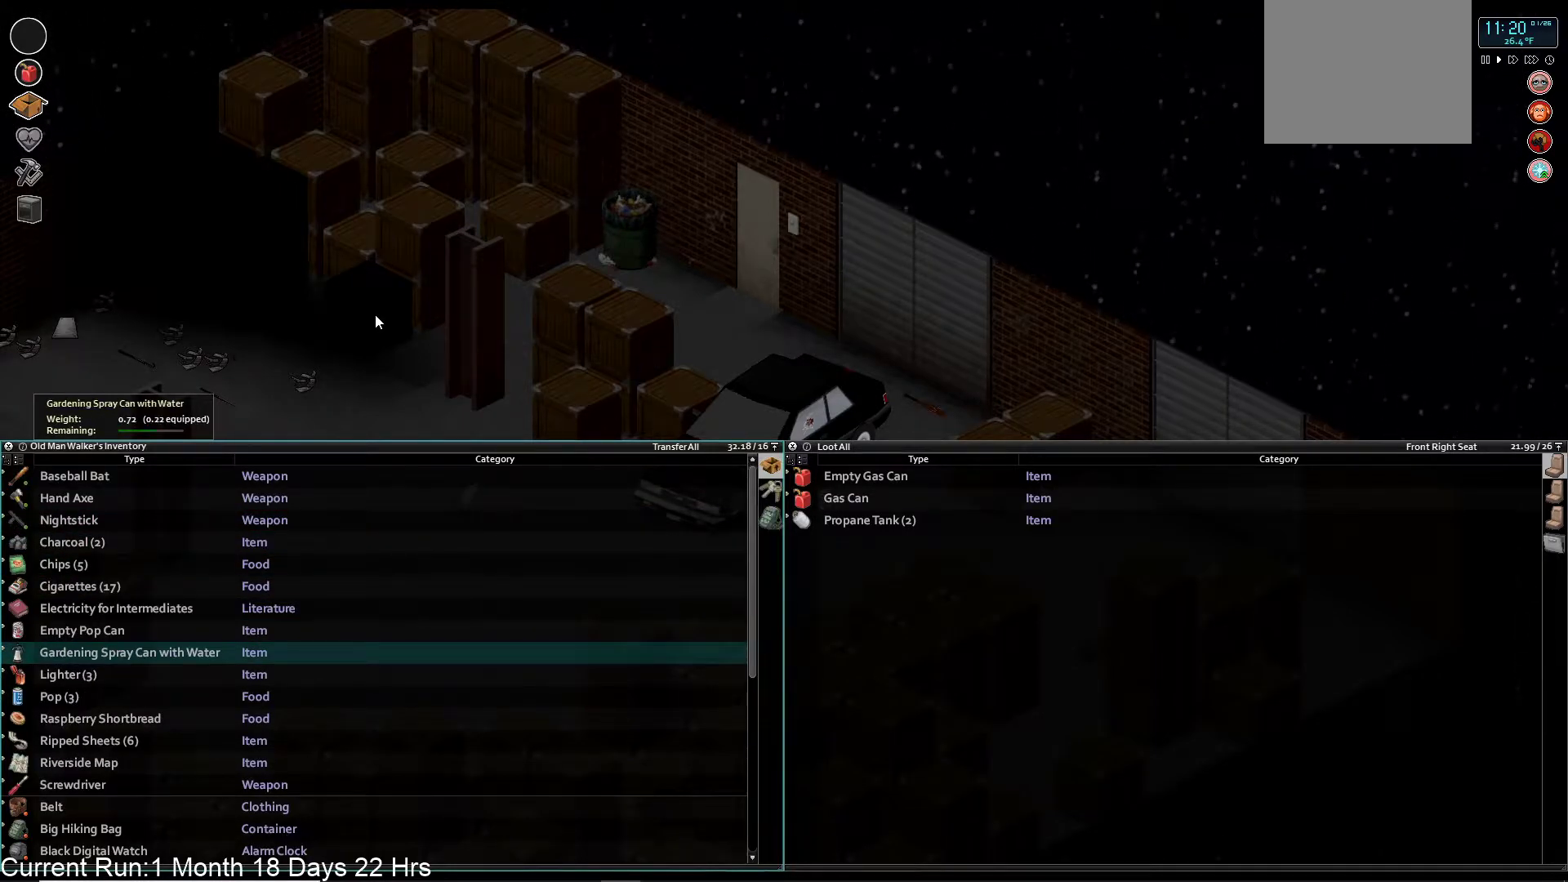
{"dt_ms": 500, "buttons": [], "left_stick": "center", "right_stick": "center", "events": []}
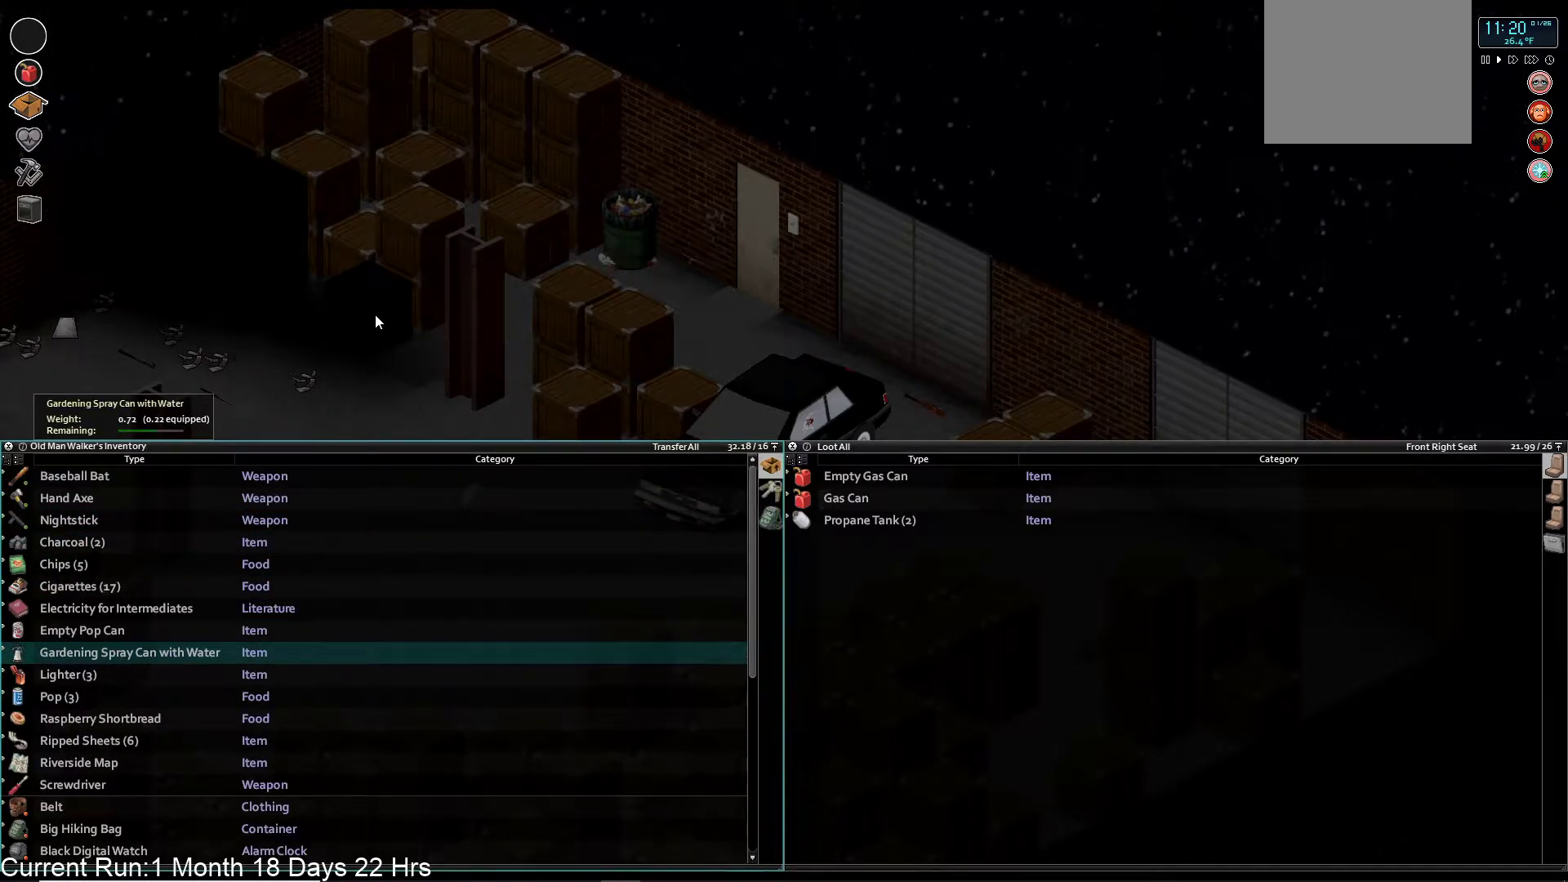
{"dt_ms": 500, "buttons": [], "left_stick": "center", "right_stick": "center", "events": [[17, "DPAD_DOWN", "down"], [167, "CROSS", "down"], [167, "DPAD_DOWN", "up"], [317, "CROSS", "up"]]}
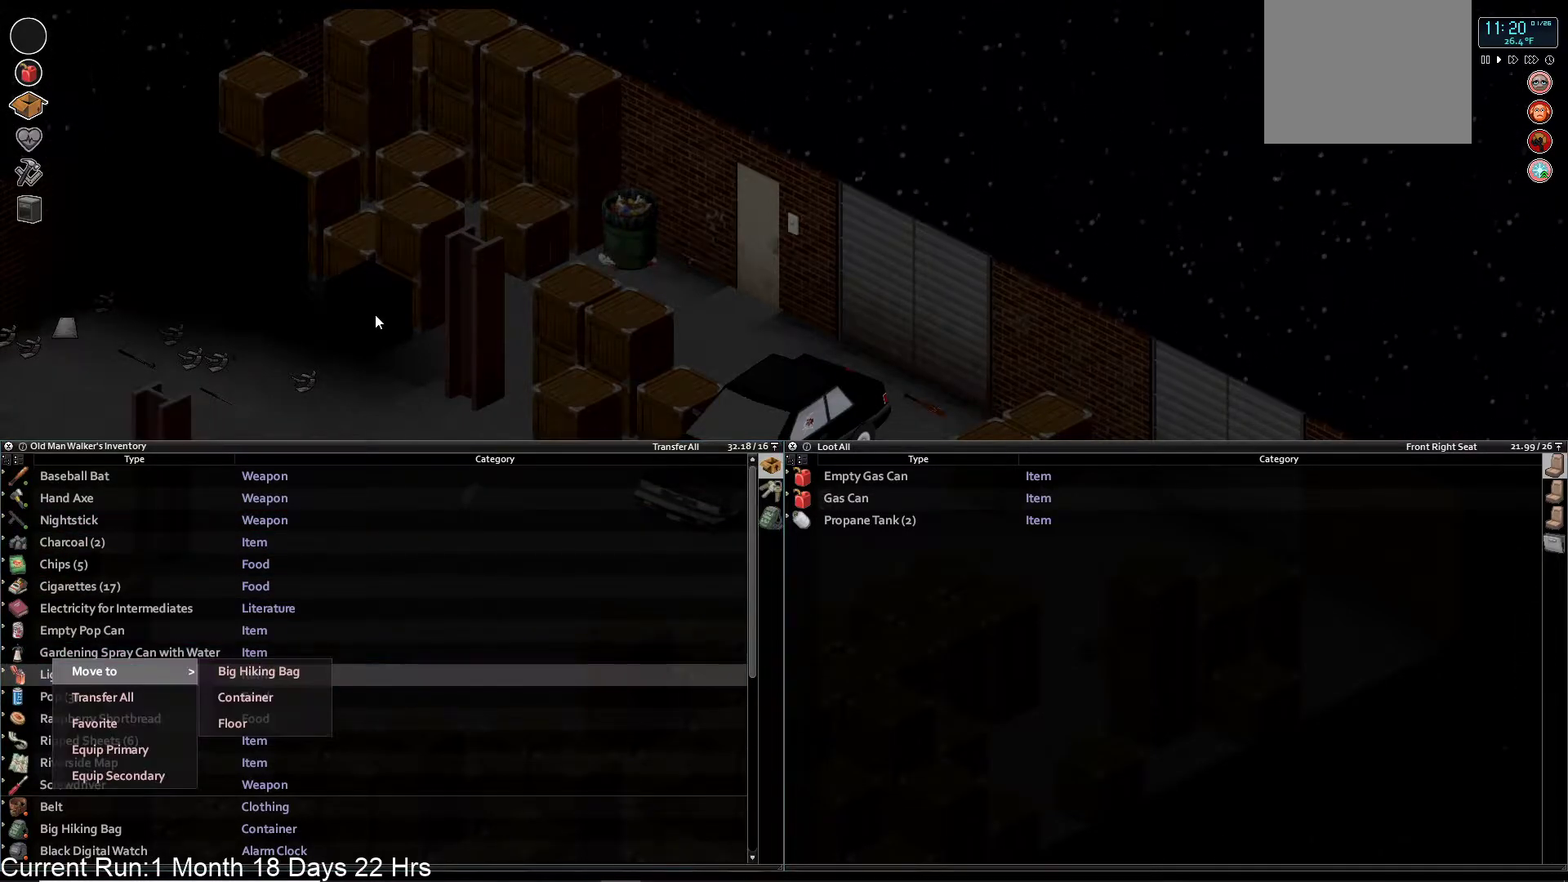
{"dt_ms": 500, "buttons": [], "left_stick": "center", "right_stick": "center", "events": []}
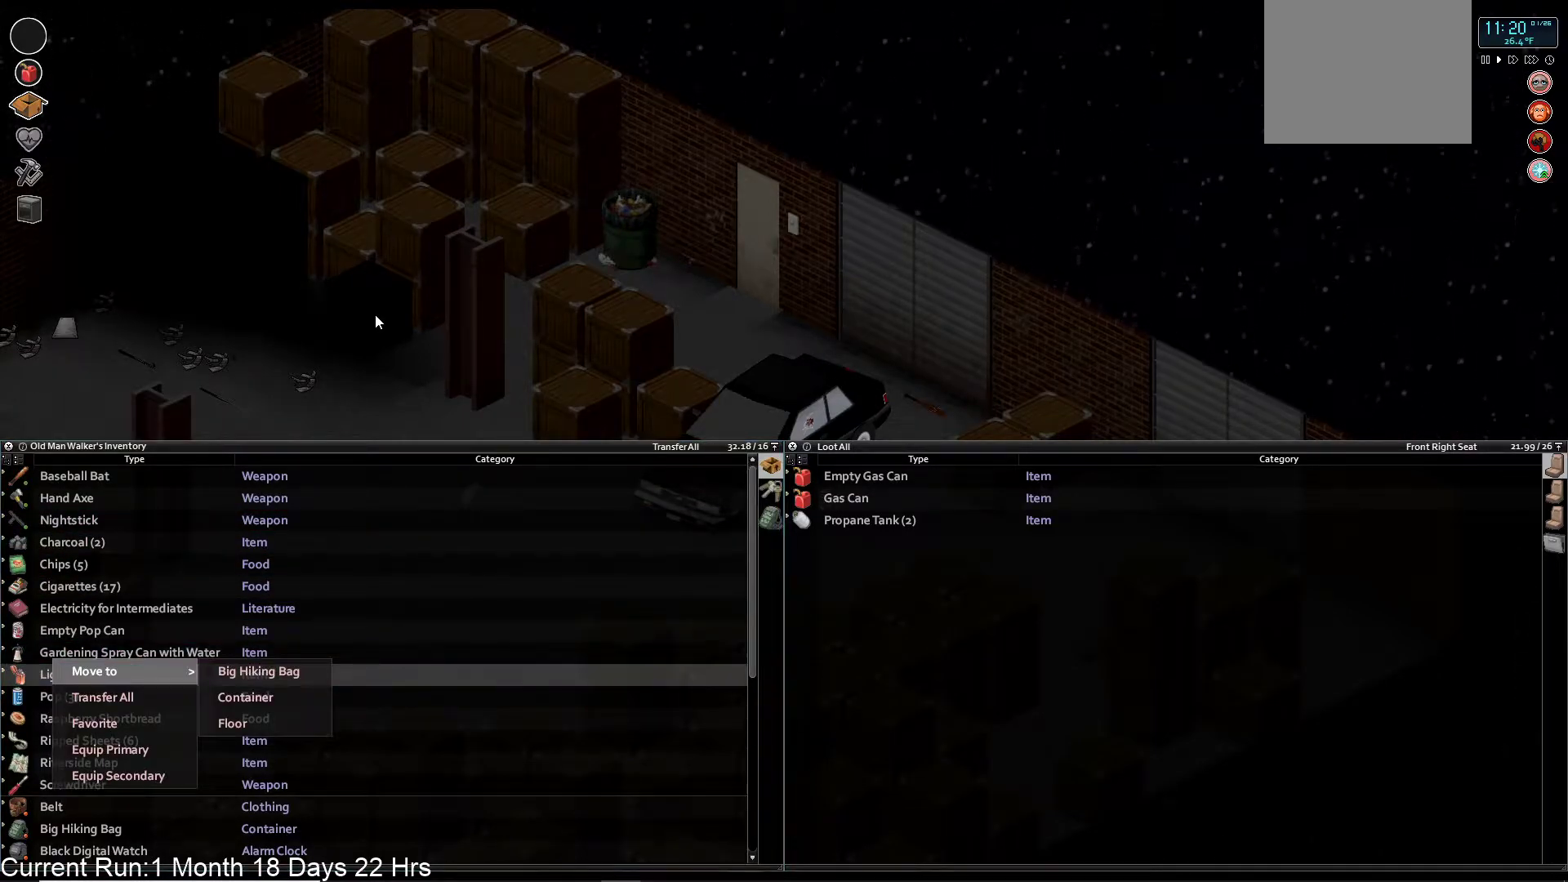
{"dt_ms": 500, "buttons": [], "left_stick": "center", "right_stick": "center", "events": [[300, "DPAD_RIGHT", "down"], [417, "DPAD_RIGHT", "up"]]}
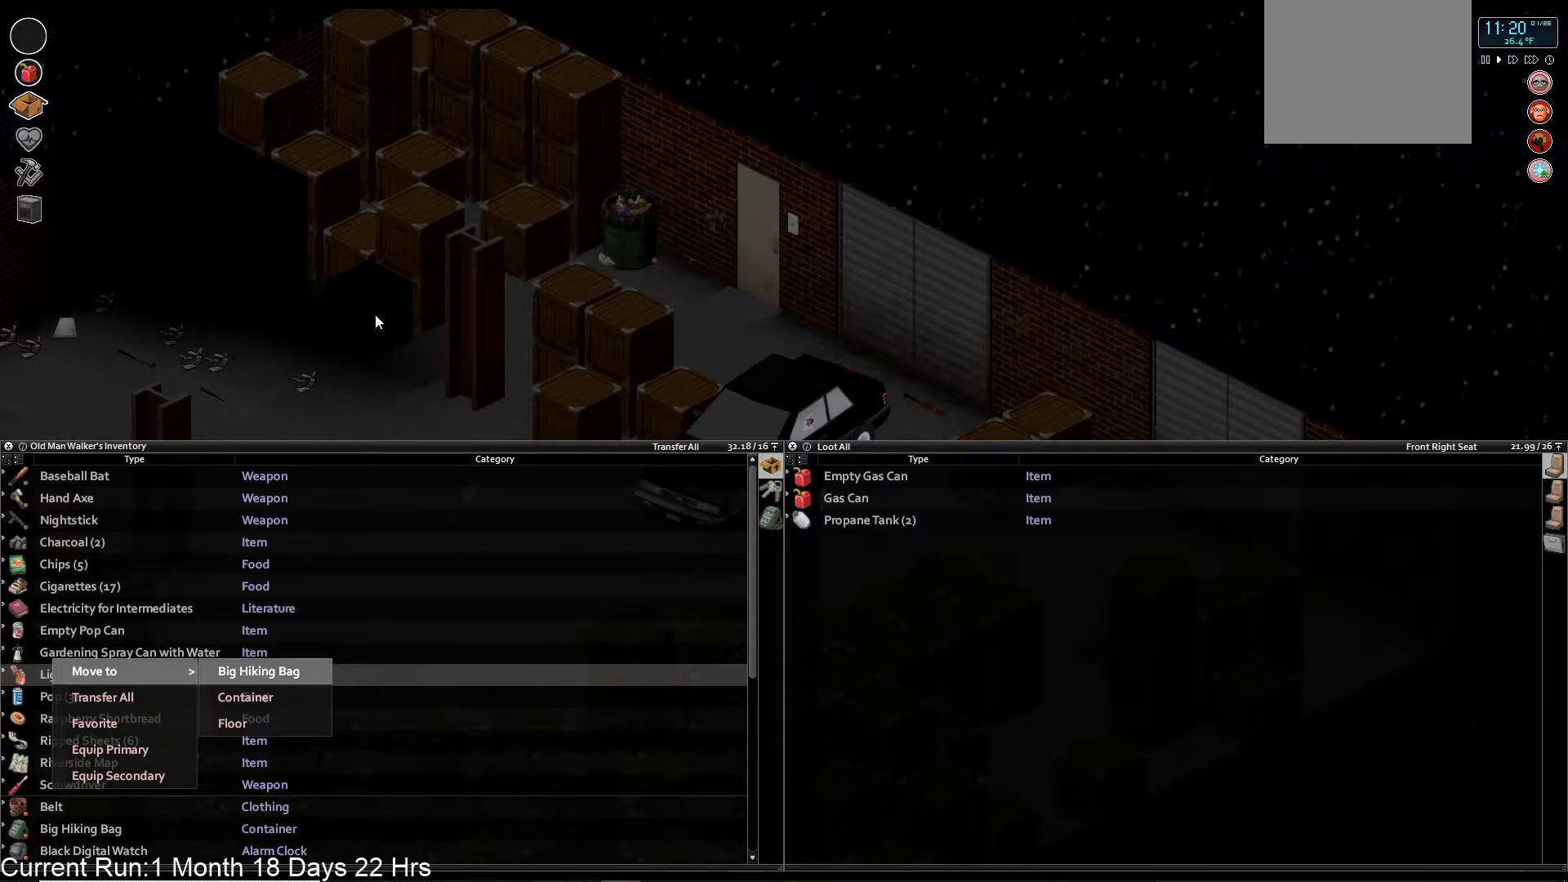
{"dt_ms": 500, "buttons": [], "left_stick": "center", "right_stick": "center", "events": [[233, "CROSS", "down"], [350, "CROSS", "up"]]}
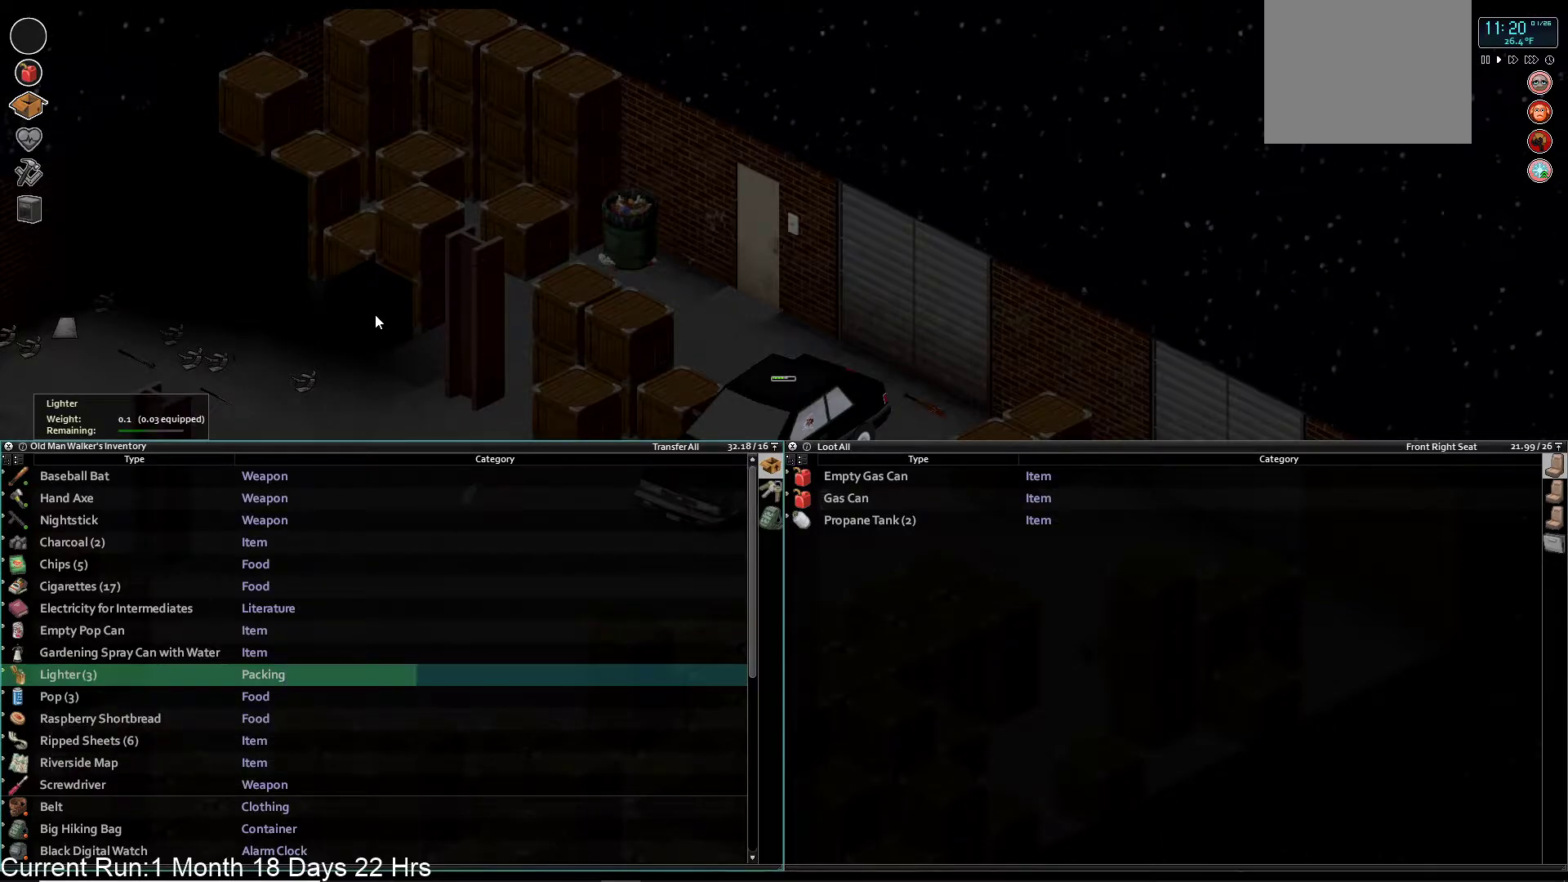
{"dt_ms": 500, "buttons": [], "left_stick": "center", "right_stick": "center", "events": []}